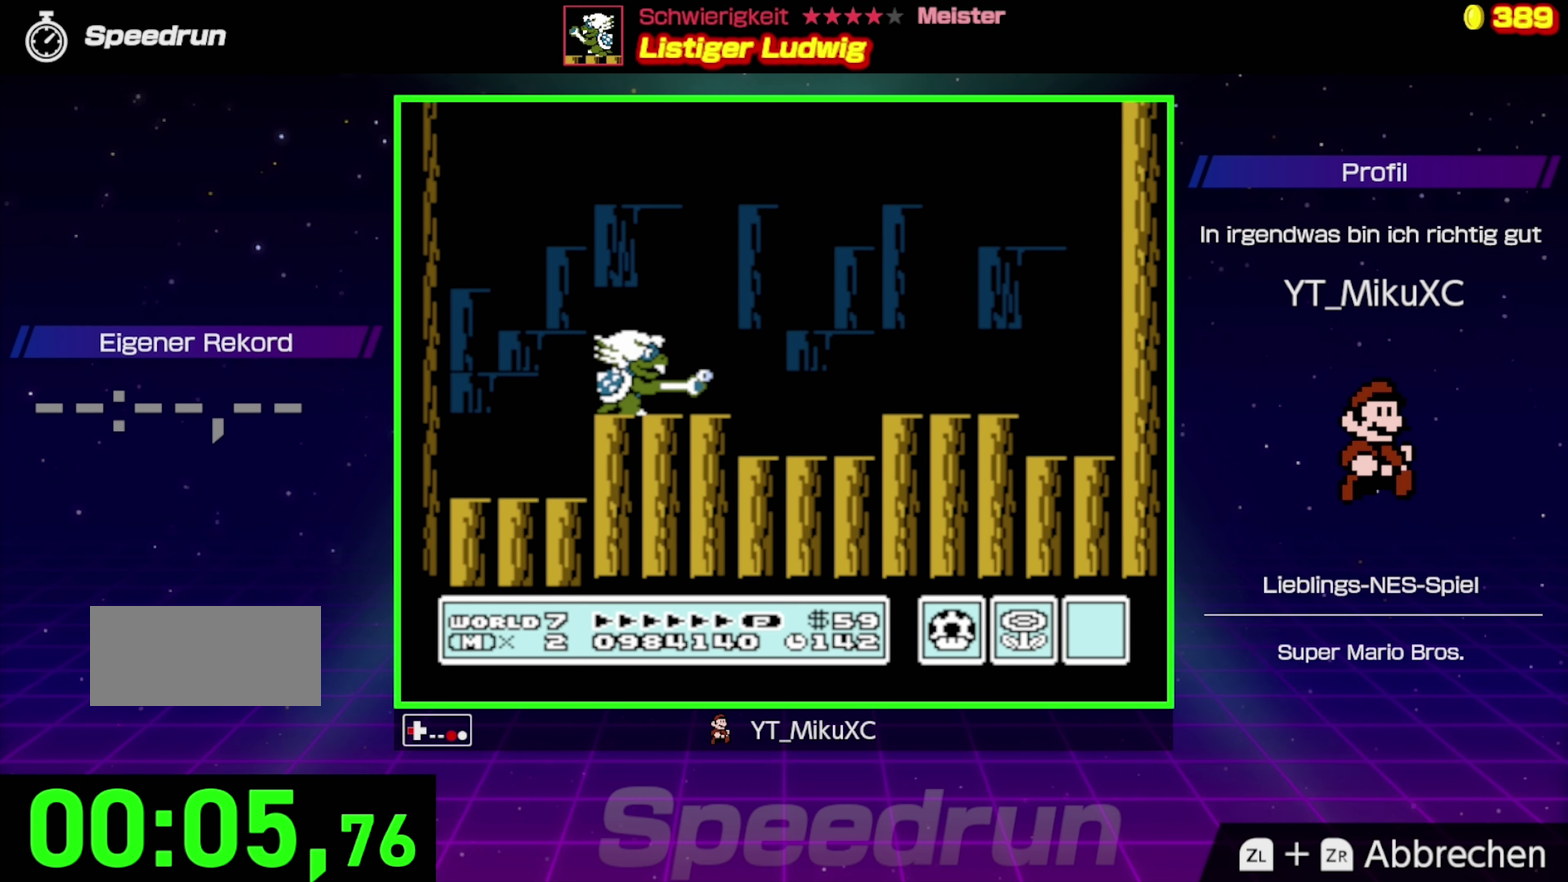
Gameplay with a controller (Nintendo layout); each line is a JSON object with the inputs held at the frame after it. "events" lists button and stick changes between this image and that frame as [ms after this image, input, new state], when the widget could be followed in between. Not read: L3 R3.
{"buttons": ["B", "DPAD_RIGHT"], "events": [[117, "DPAD_LEFT", "up"], [184, "DPAD_RIGHT", "down"]]}
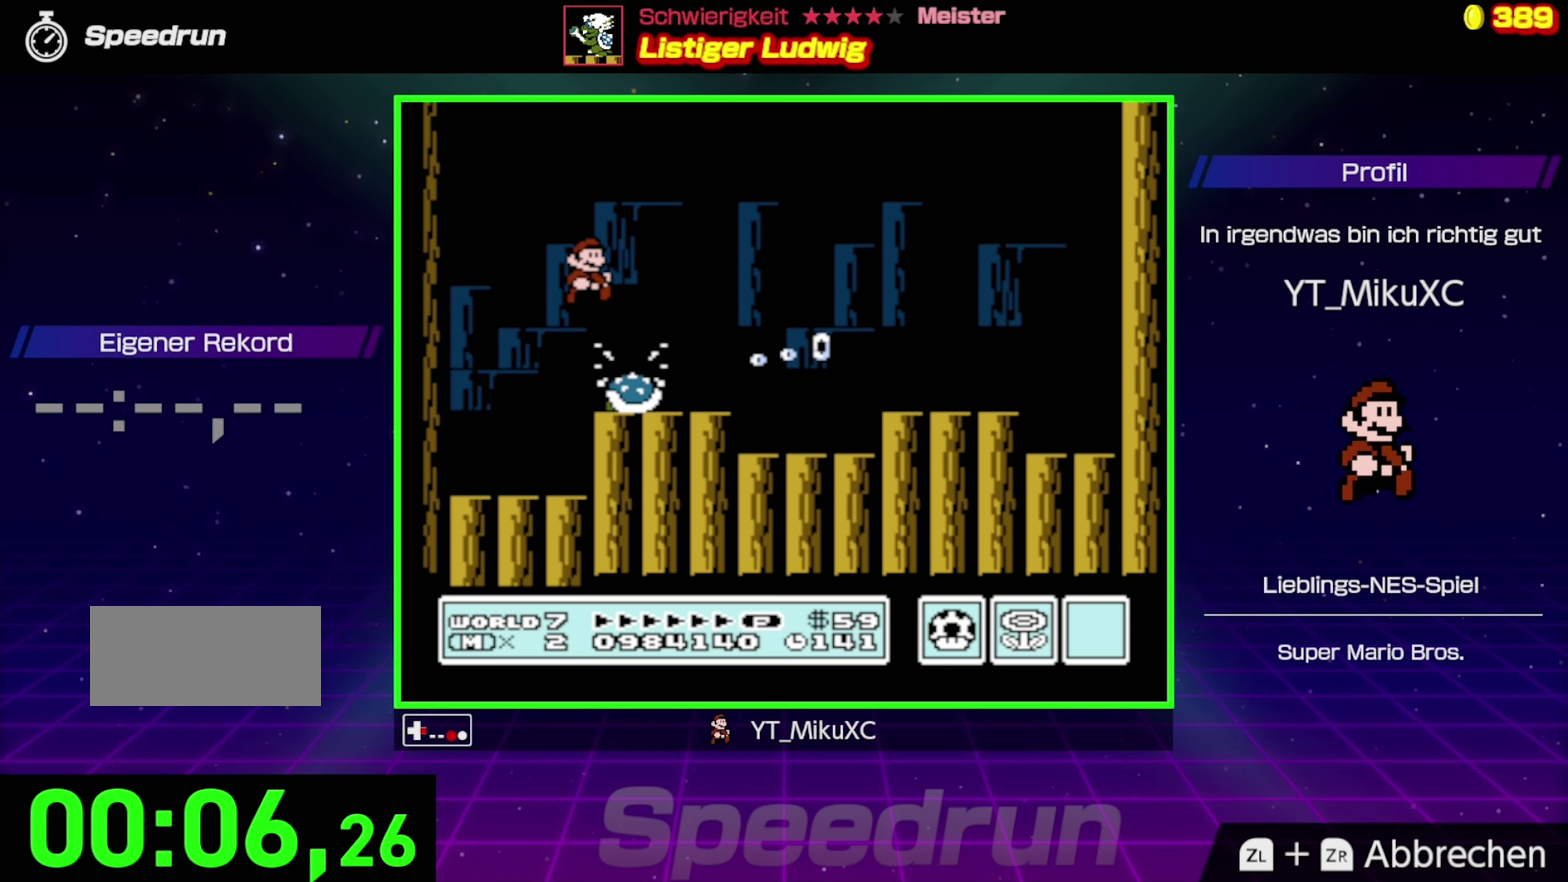
{"buttons": ["B"], "events": [[350, "DPAD_RIGHT", "up"]]}
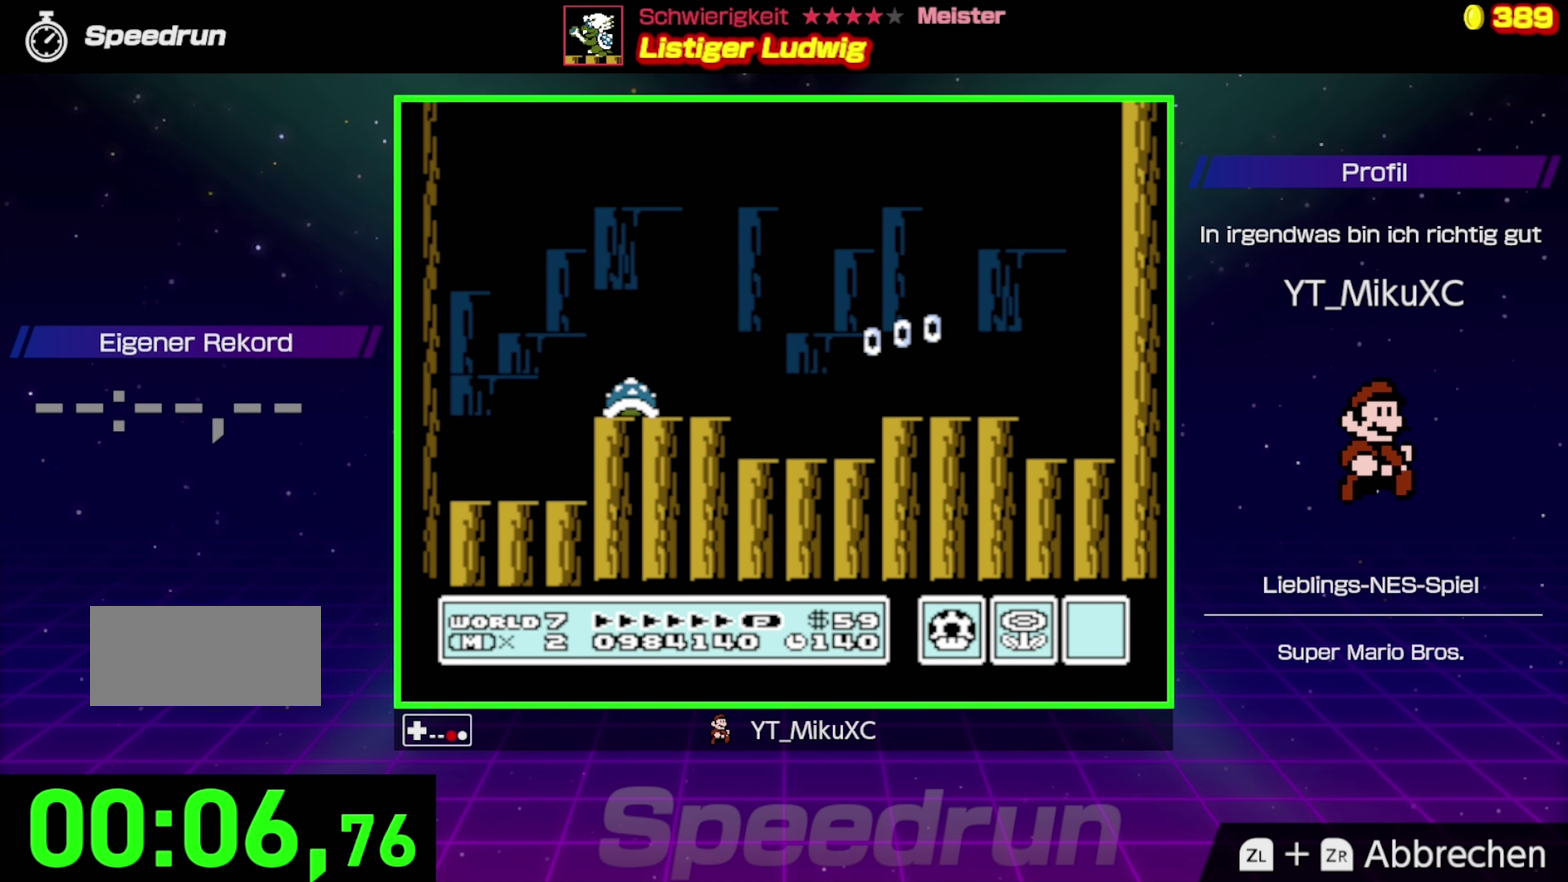
{"buttons": ["A", "B"], "events": [[466, "A", "down"]]}
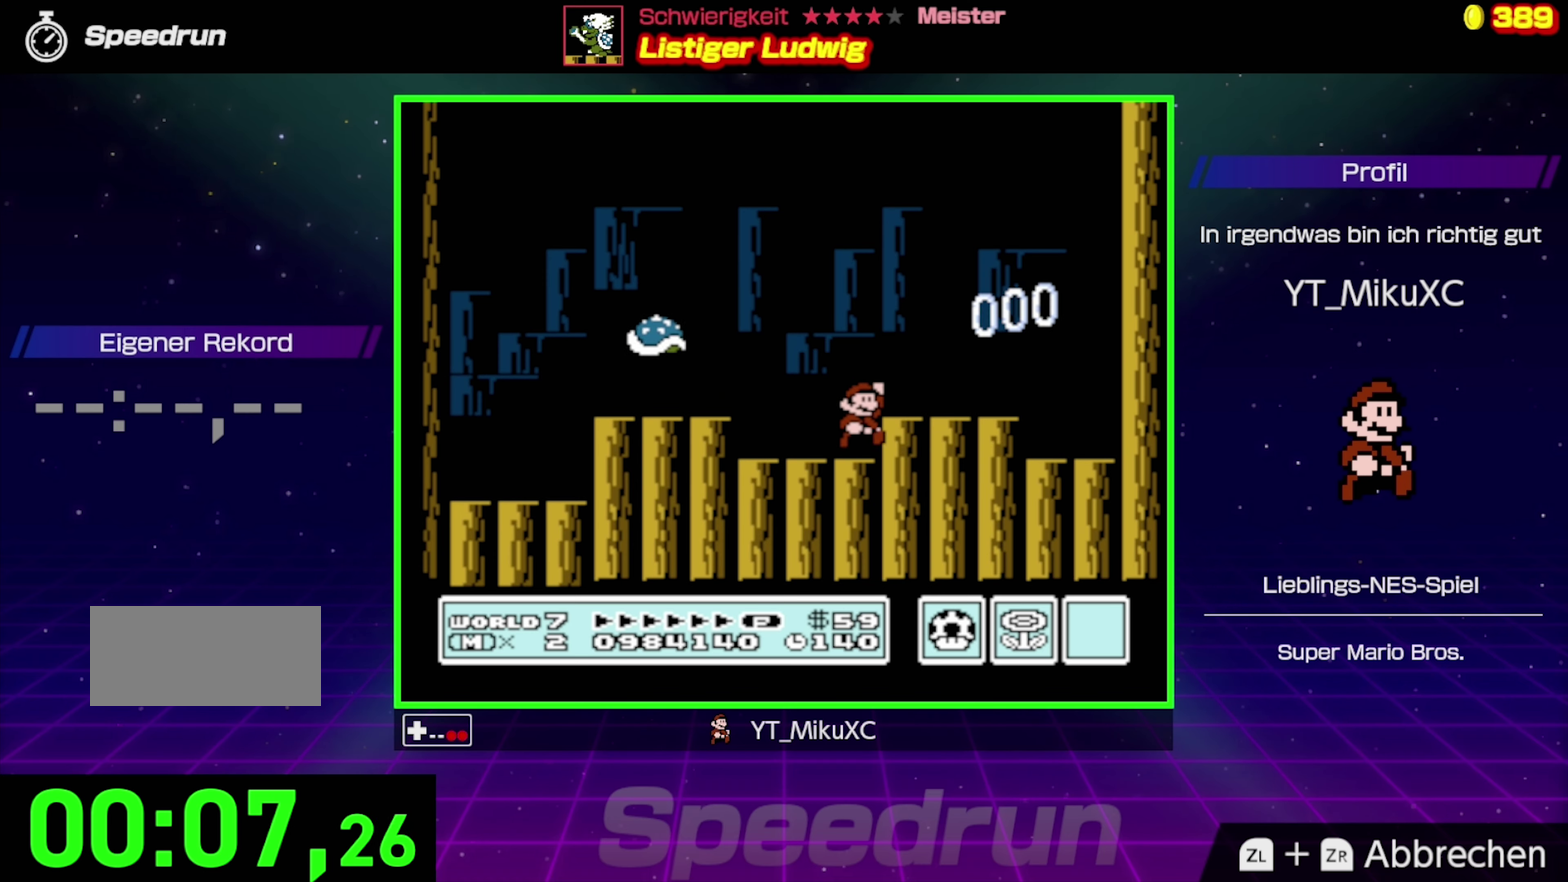
{"buttons": ["B", "DPAD_LEFT"], "events": [[16, "DPAD_RIGHT", "down"], [66, "A", "up"], [300, "DPAD_RIGHT", "up"], [466, "DPAD_LEFT", "down"]]}
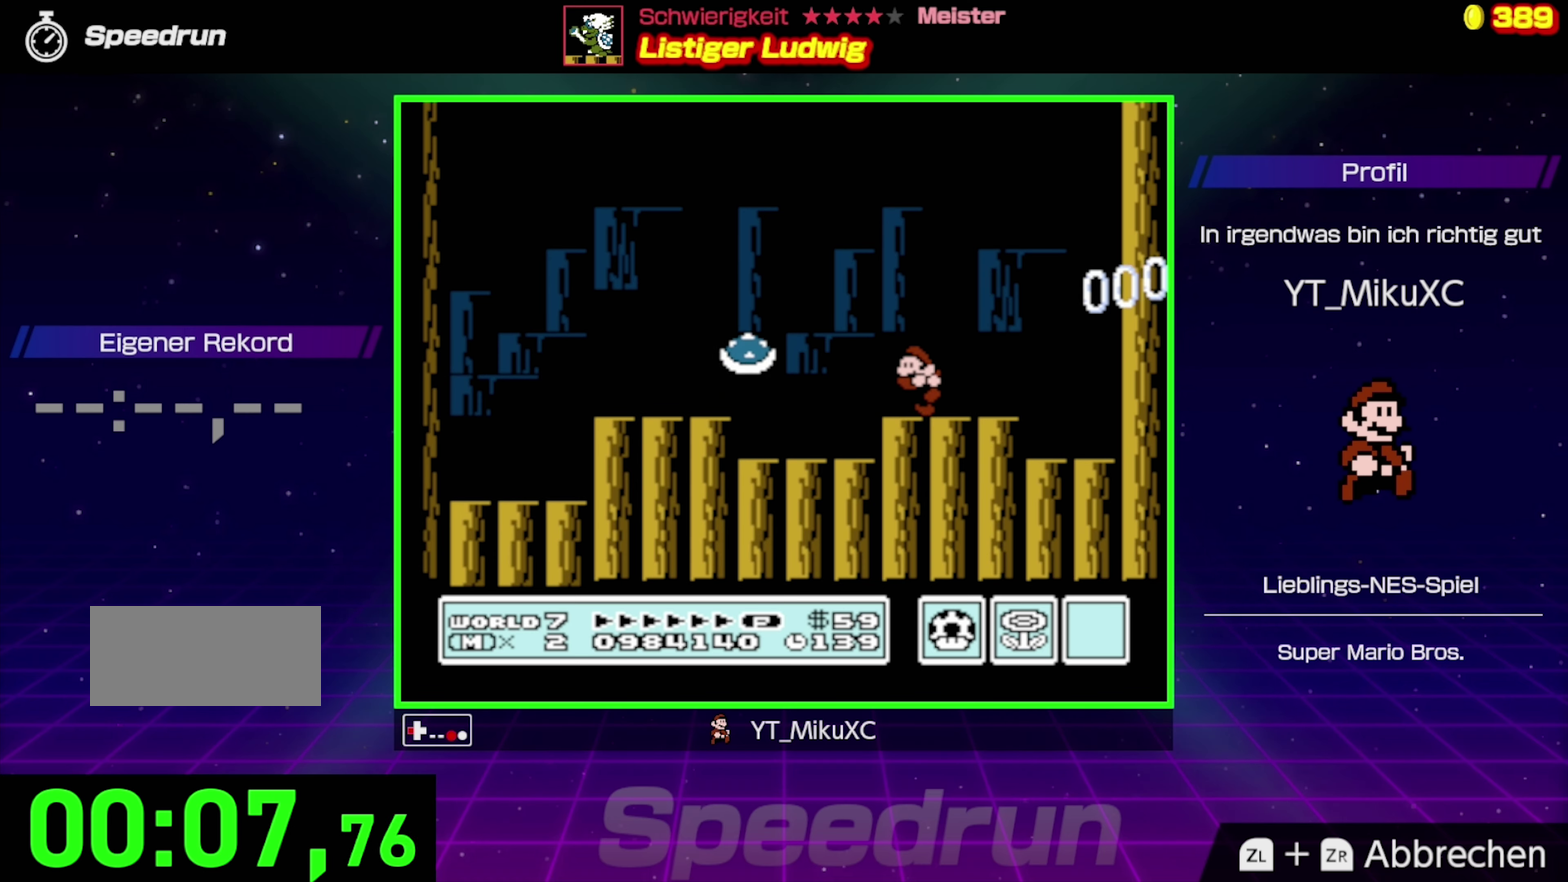
{"buttons": ["A", "B", "DPAD_LEFT"], "events": [[16, "A", "down"], [233, "A", "up"], [366, "A", "down"]]}
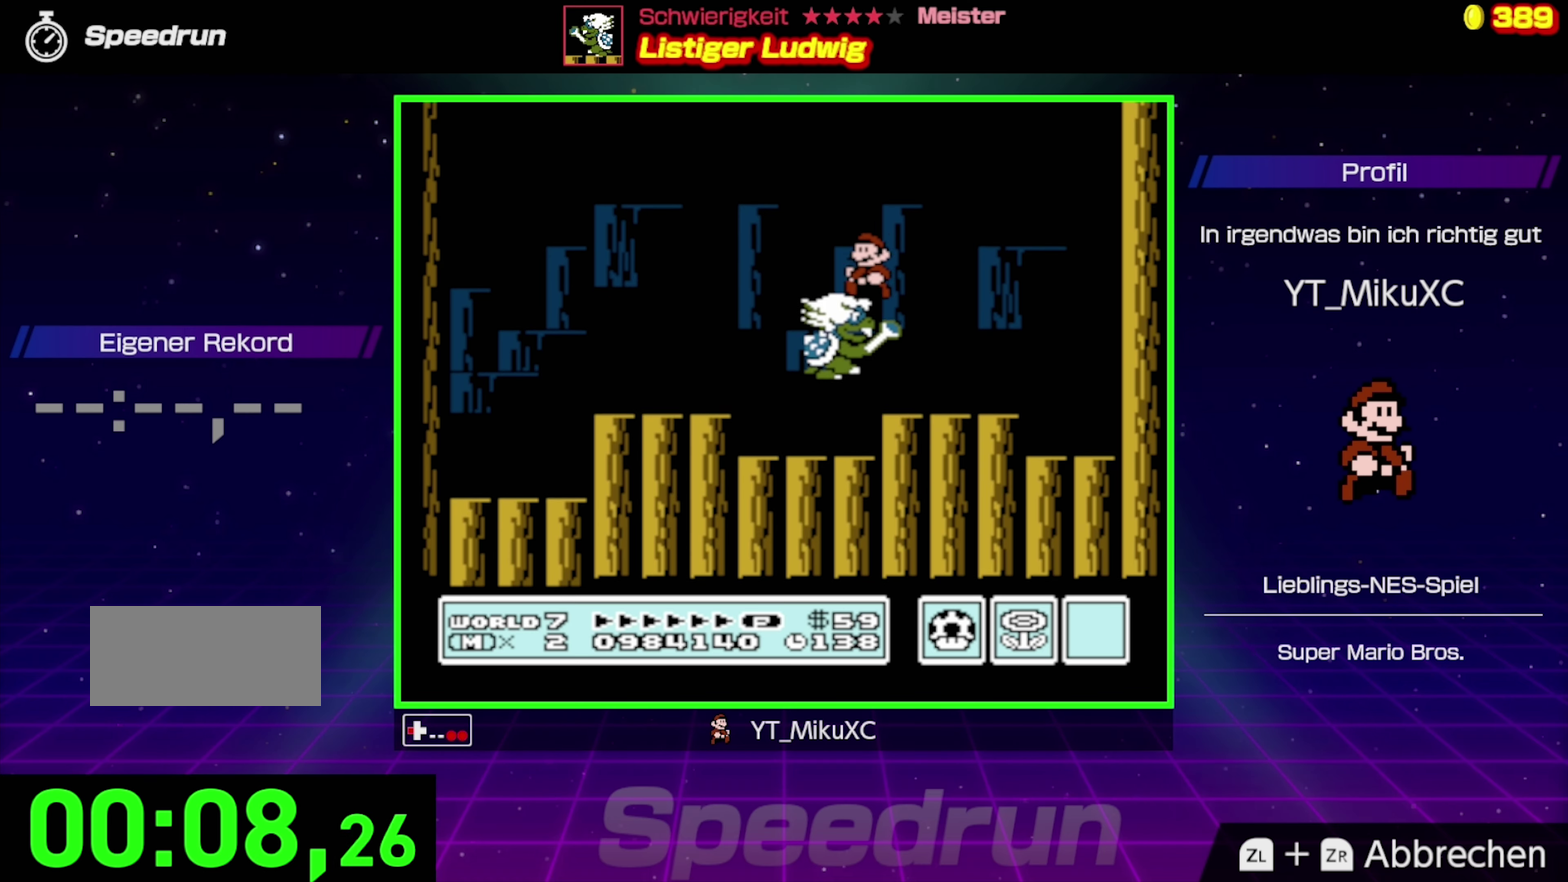
{"buttons": ["B"], "events": [[16, "DPAD_LEFT", "up"], [66, "A", "up"], [83, "DPAD_RIGHT", "down"], [200, "A", "down"], [400, "A", "up"], [433, "DPAD_RIGHT", "up"]]}
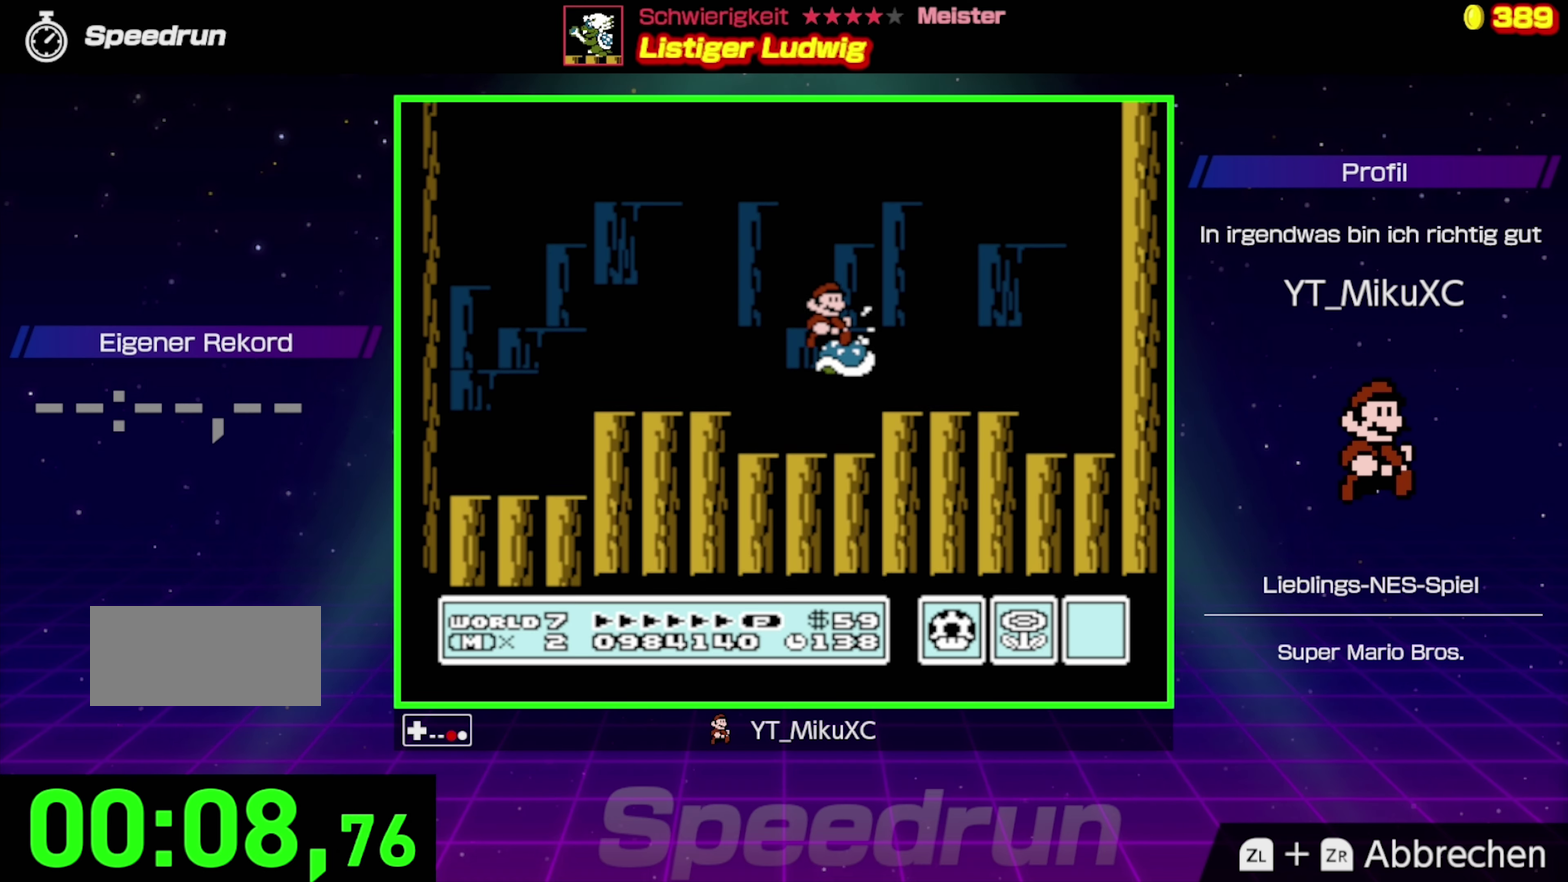
{"buttons": ["B", "DPAD_RIGHT"], "events": [[383, "A", "down"], [433, "DPAD_RIGHT", "down"], [500, "A", "up"]]}
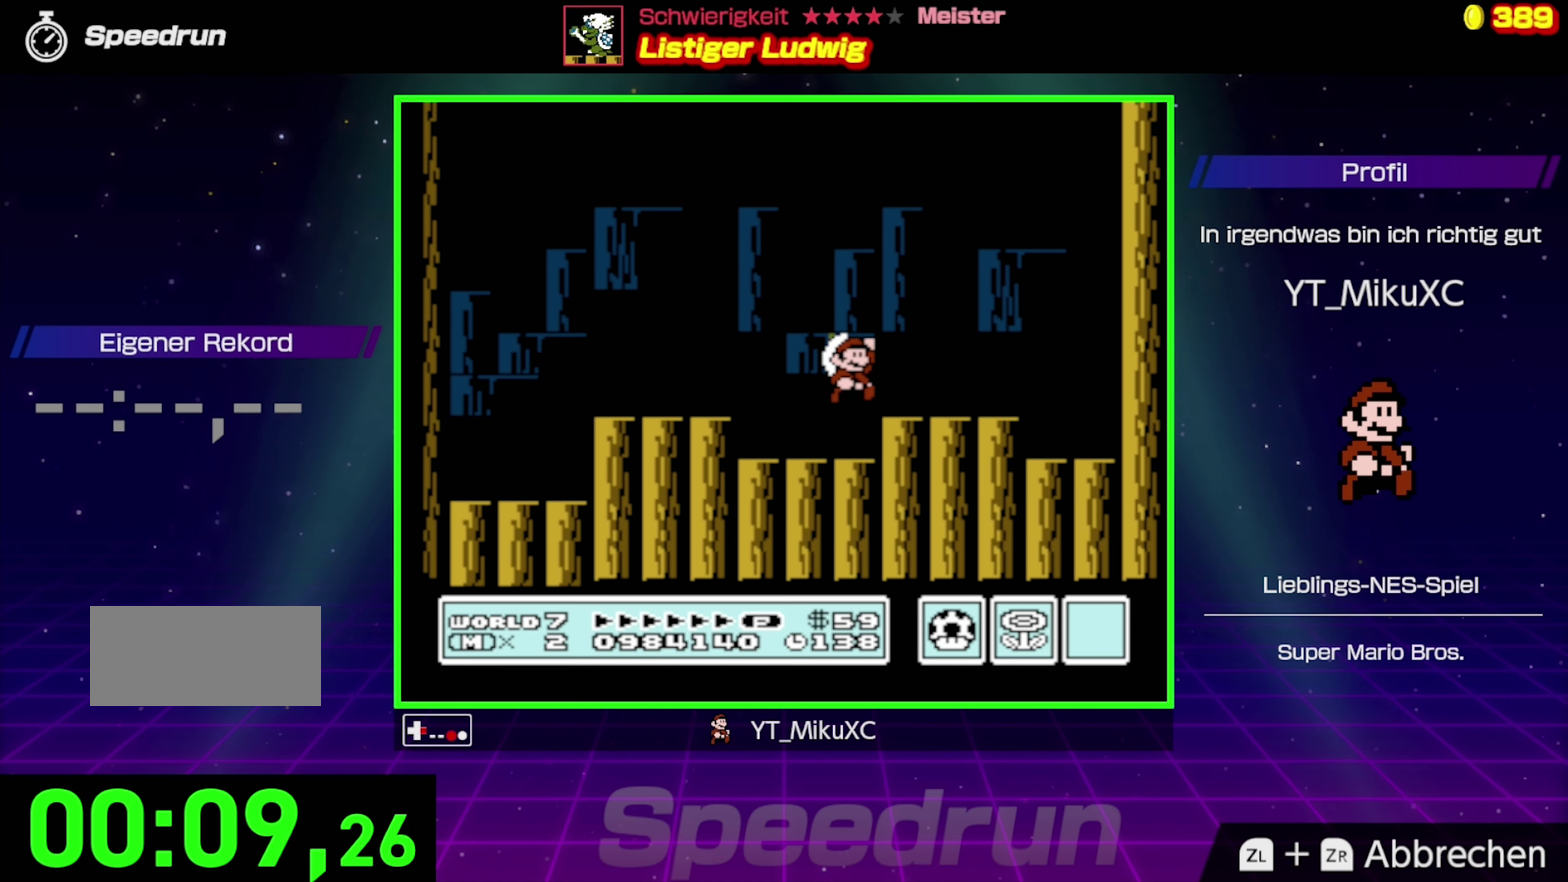
{"buttons": ["B"], "events": [[500, "DPAD_RIGHT", "up"]]}
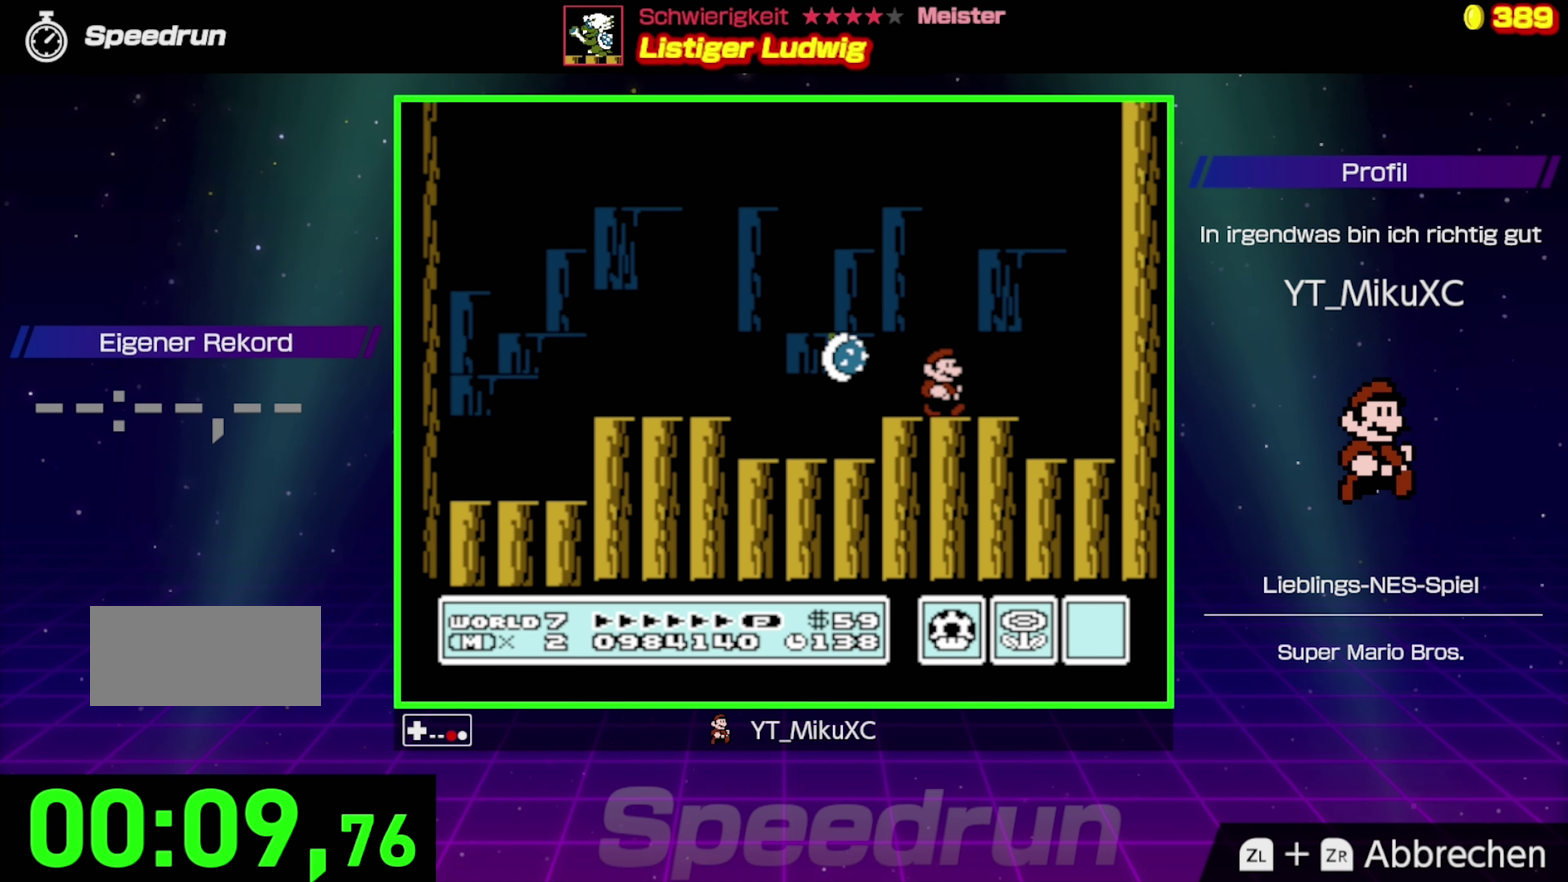
{"buttons": ["B"], "events": [[200, "DPAD_LEFT", "down"], [366, "DPAD_LEFT", "up"]]}
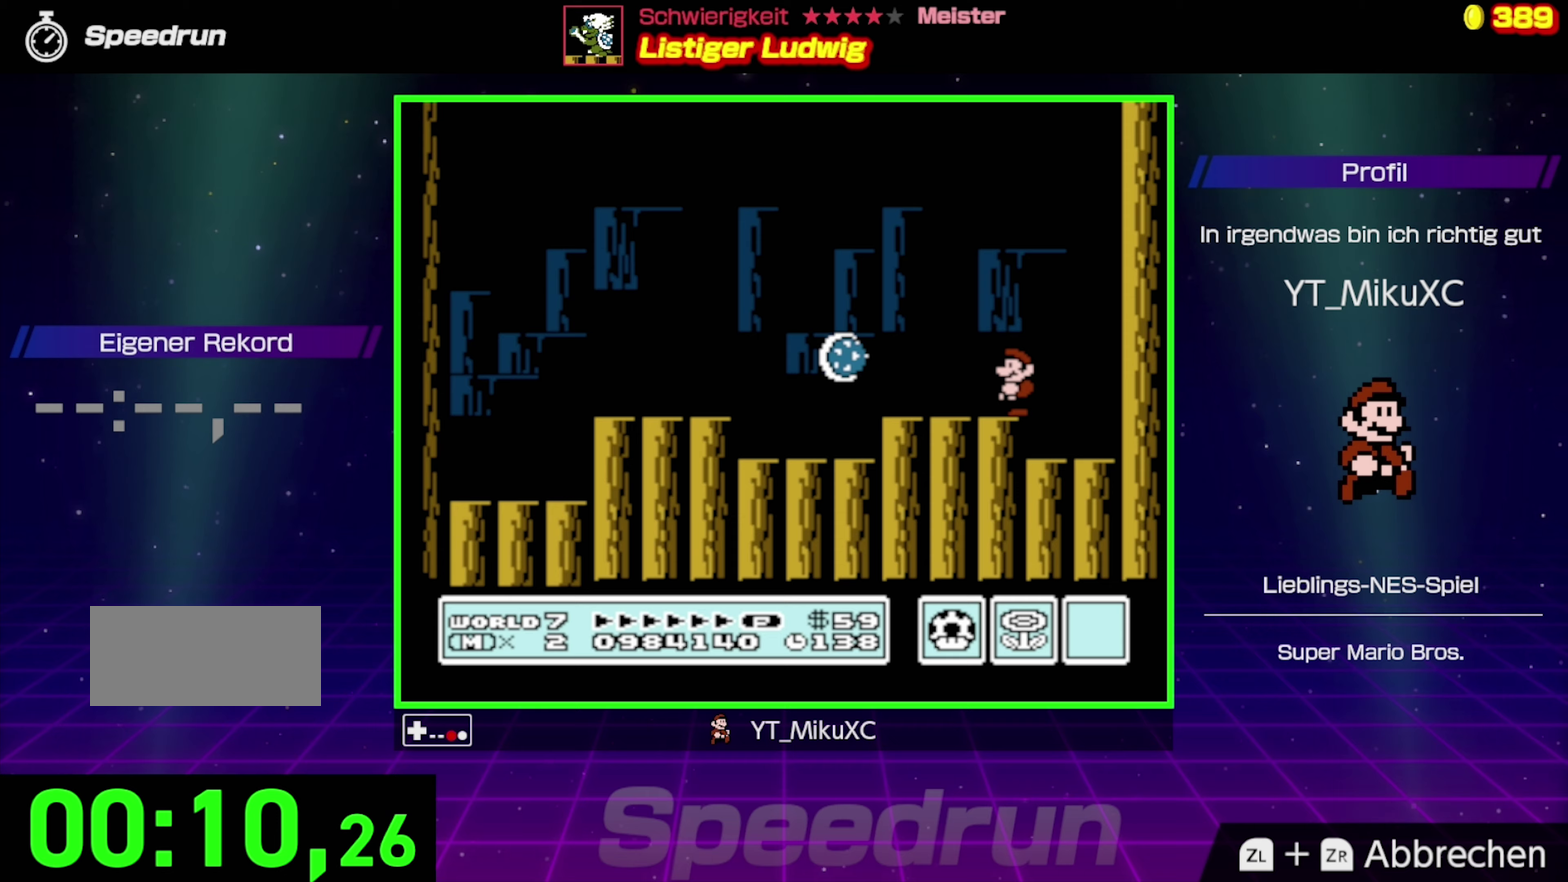
{"buttons": ["B", "DPAD_LEFT"], "events": [[150, "DPAD_LEFT", "down"], [317, "B", "up"], [400, "B", "down"]]}
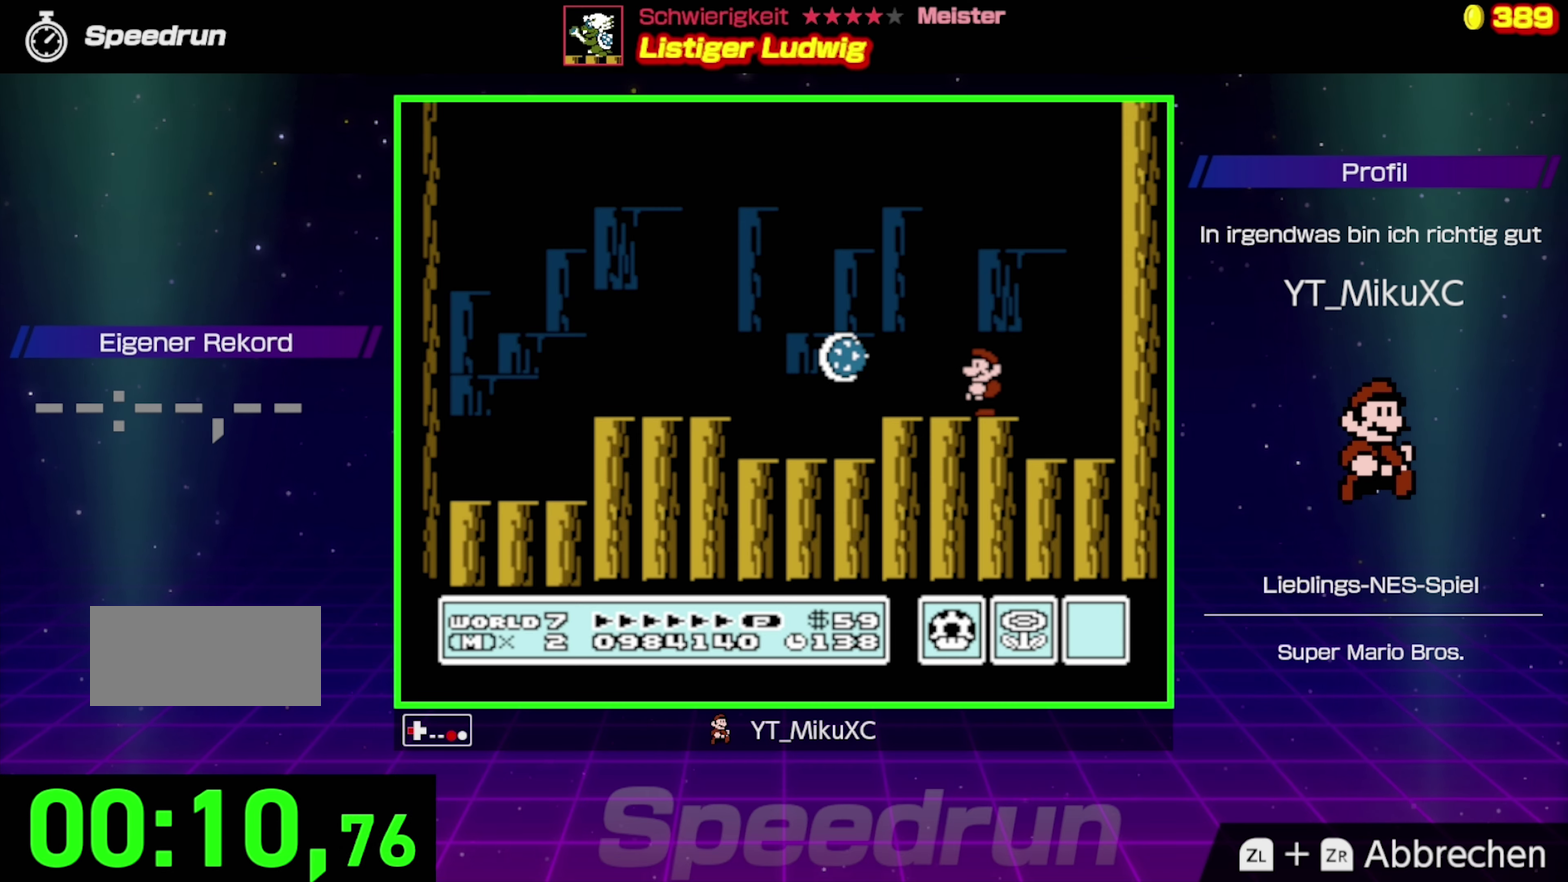
{"buttons": ["A", "B"], "events": [[133, "DPAD_LEFT", "up"], [233, "A", "down"]]}
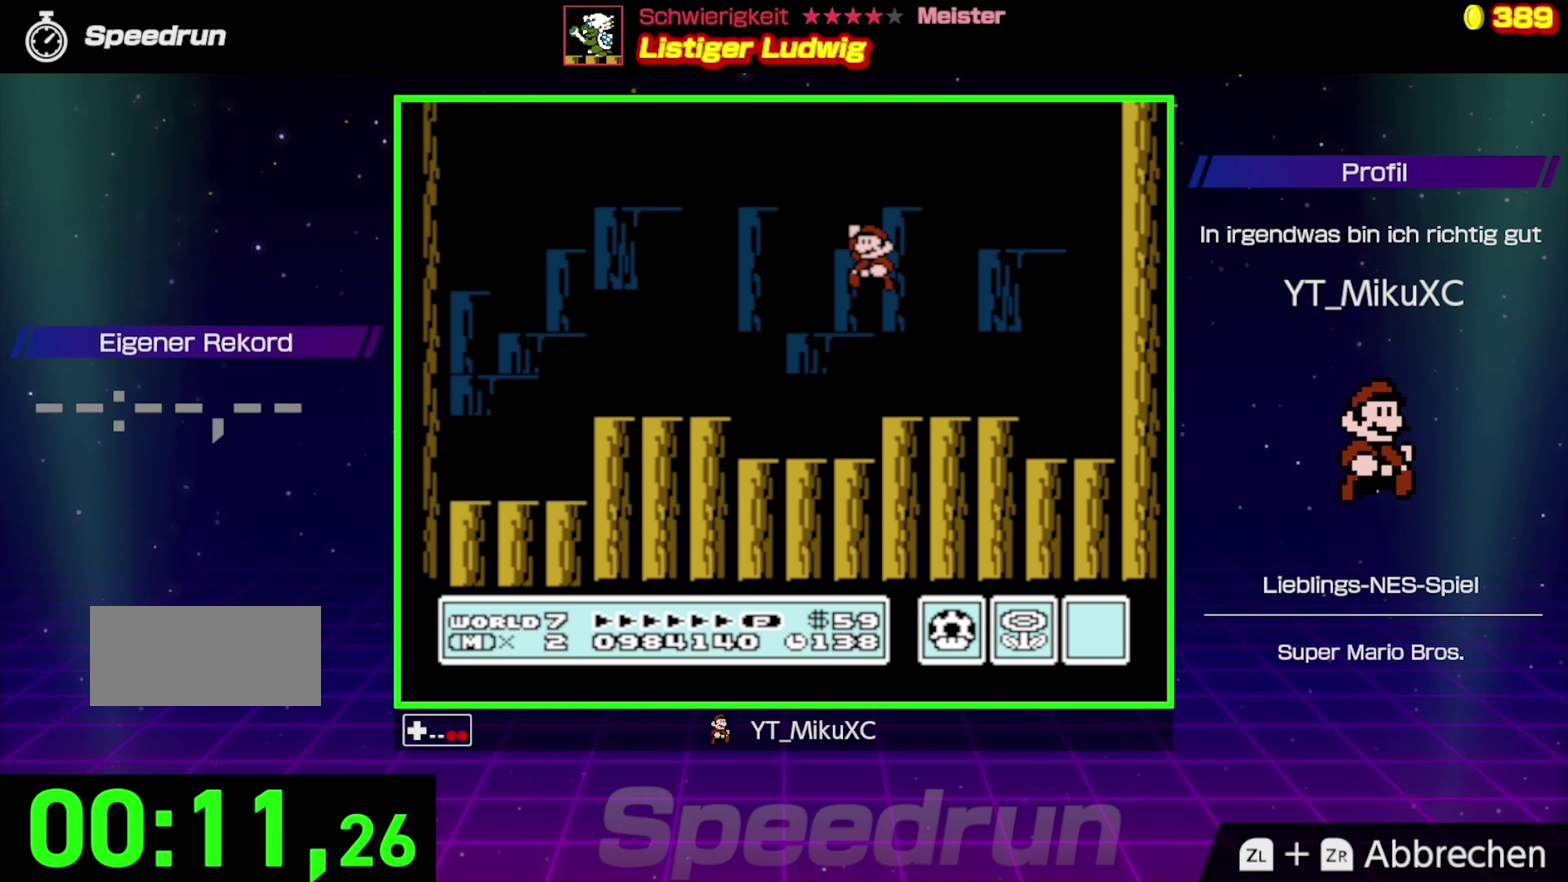
{"buttons": ["A", "B"], "events": [[200, "DPAD_RIGHT", "down"], [317, "DPAD_RIGHT", "up"]]}
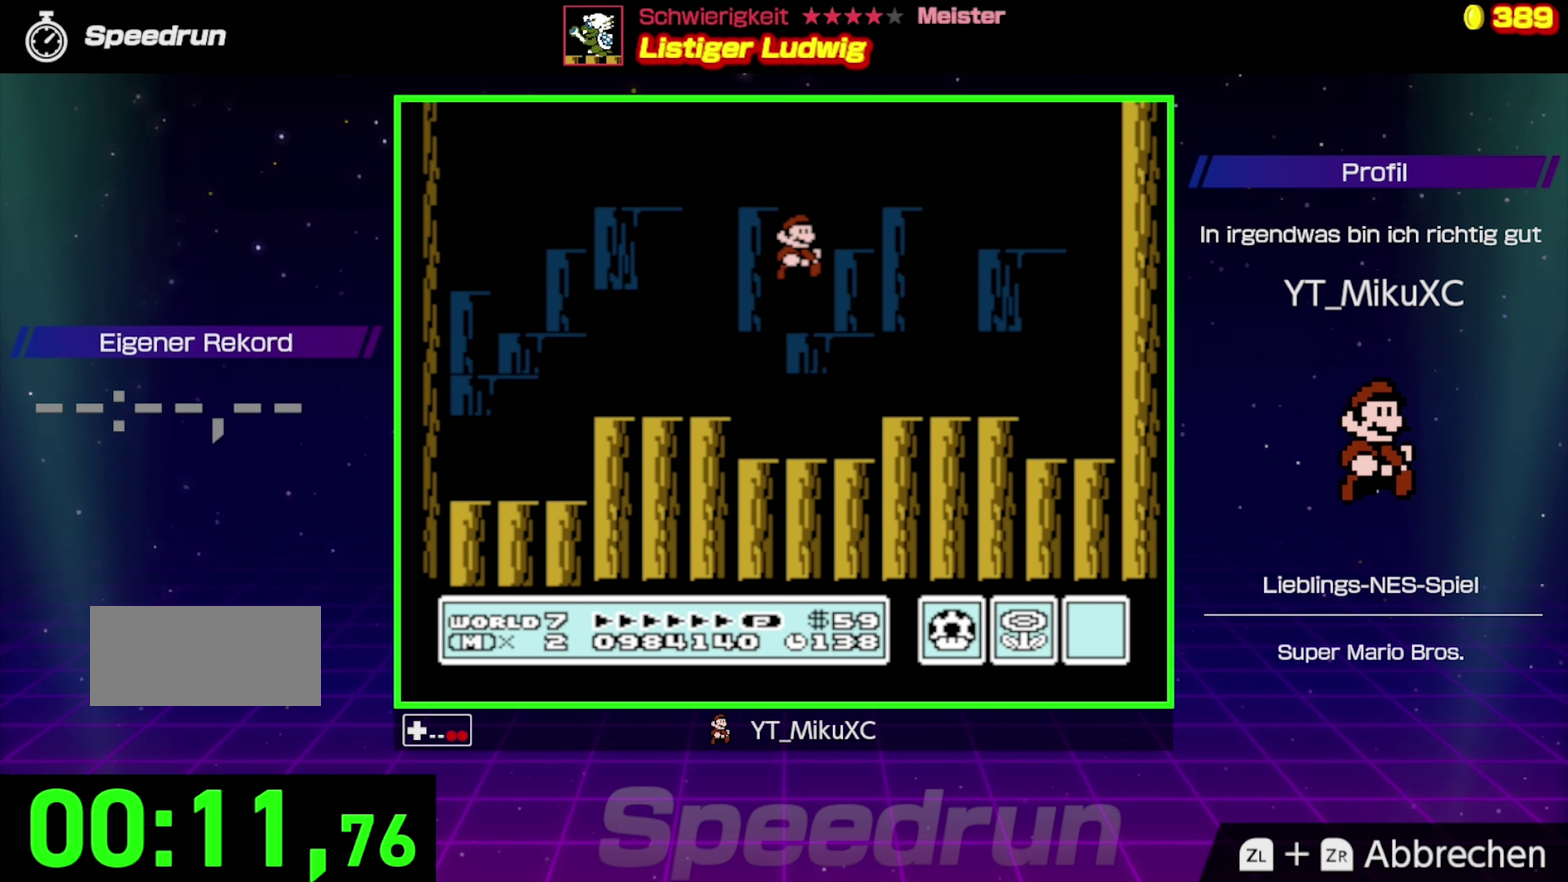
{"buttons": ["A", "B"], "events": [[150, "A", "up"], [317, "DPAD_RIGHT", "down"], [383, "A", "down"], [483, "DPAD_RIGHT", "up"]]}
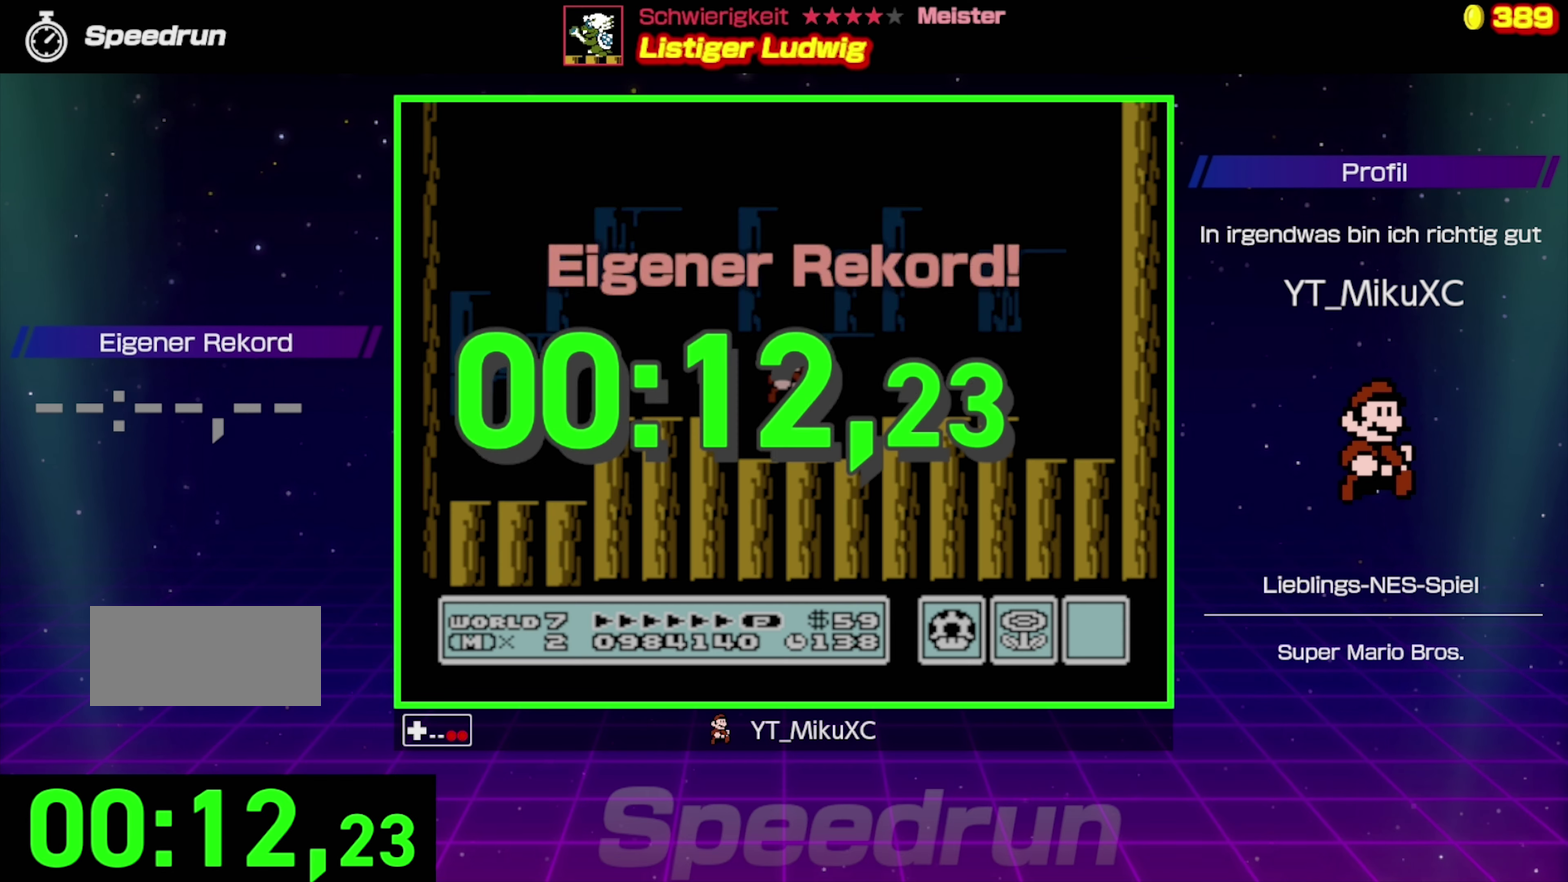
{"buttons": [], "events": [[233, "A", "up"], [250, "B", "up"]]}
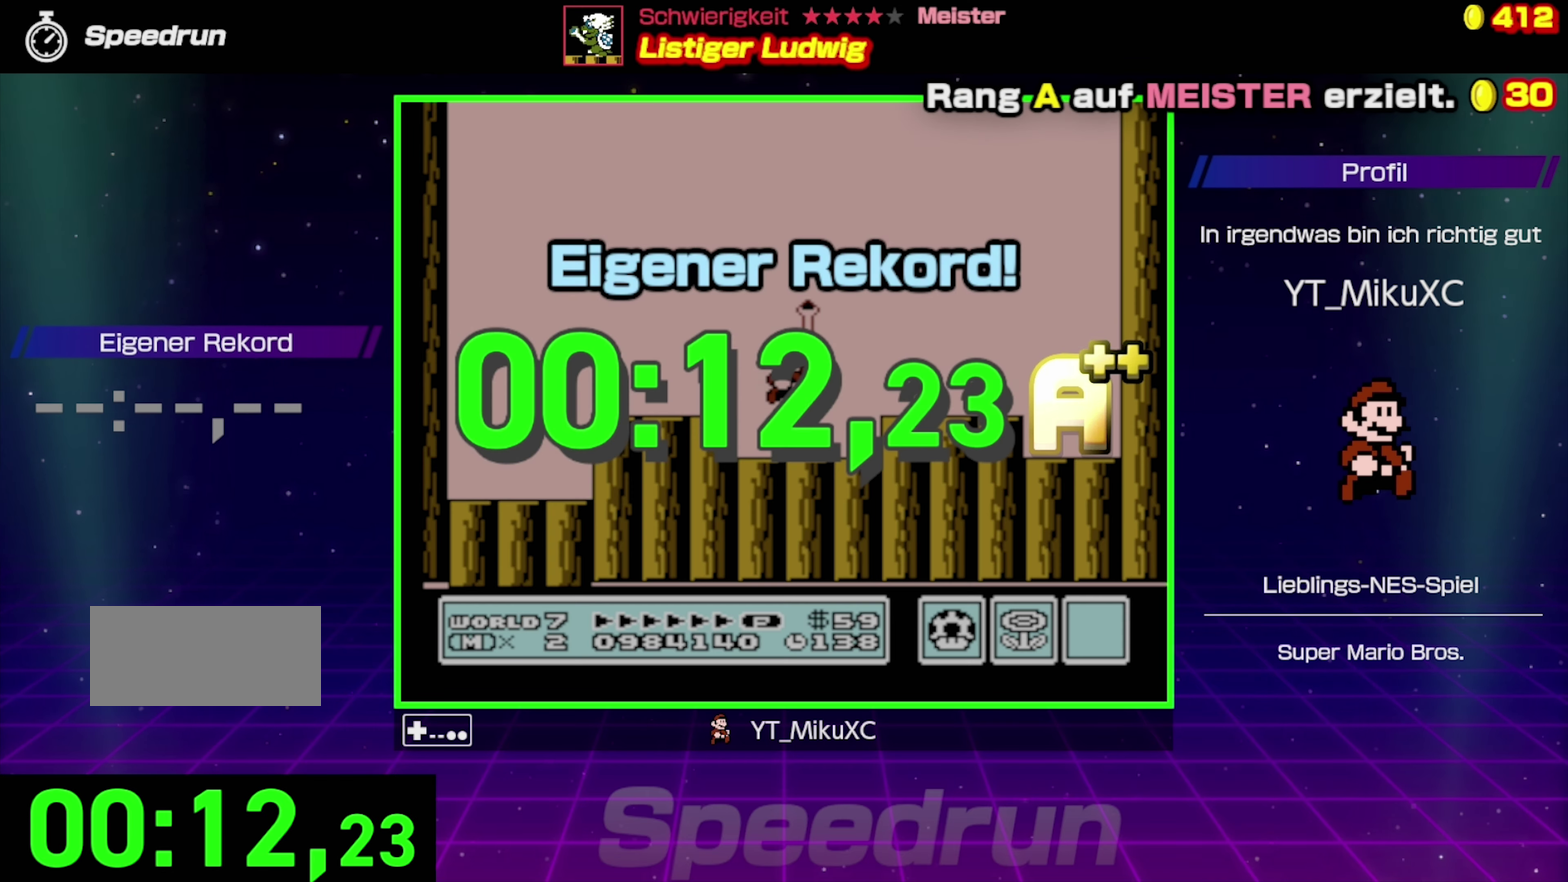
{"buttons": [], "events": []}